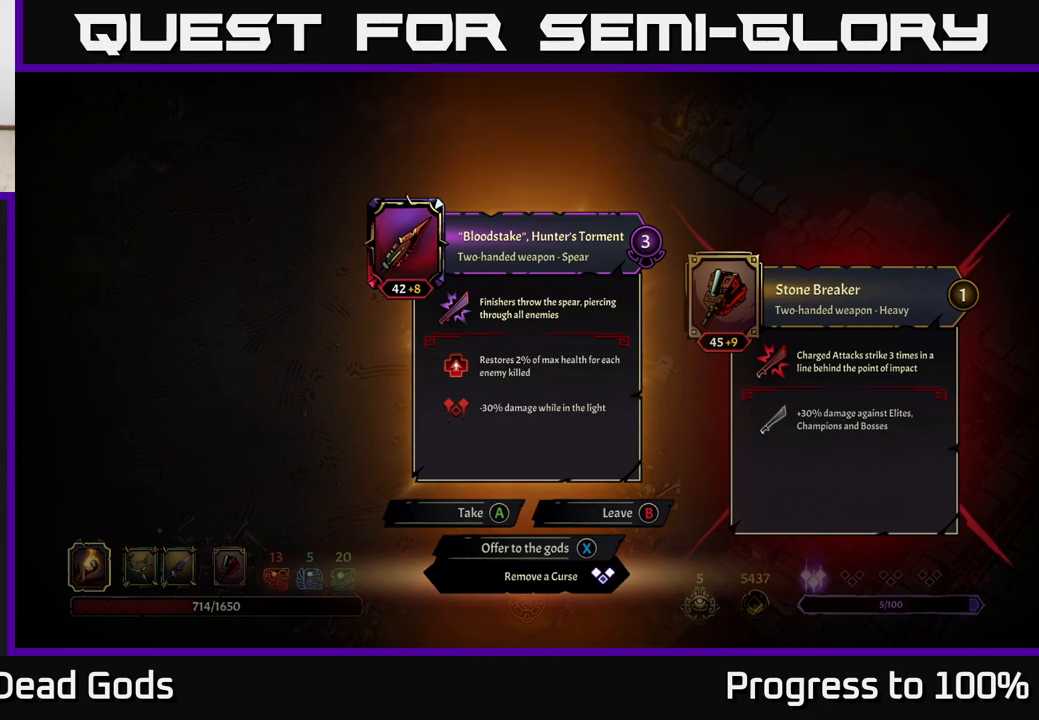
Gameplay with a controller (Xbox layout); each line is a JSON object with the inputs held at the frame after it. "events" lists button and stick changes between this image and that frame as [ms after this image, input, new state], when the widget could be followed in between.
{"buttons": [], "left_stick": "center", "right_stick": "center", "events": [[283, "A", "down"], [333, "A", "up"]]}
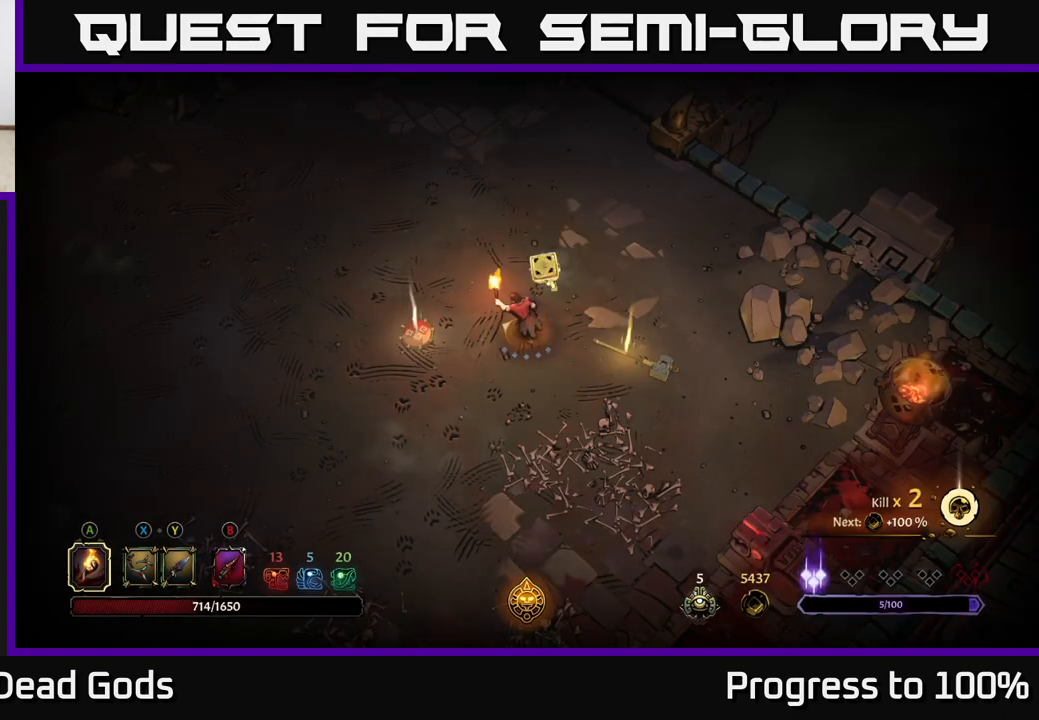
{"buttons": [], "left_stick": "right", "right_stick": "center", "events": [[200, "left_stick", "right"]]}
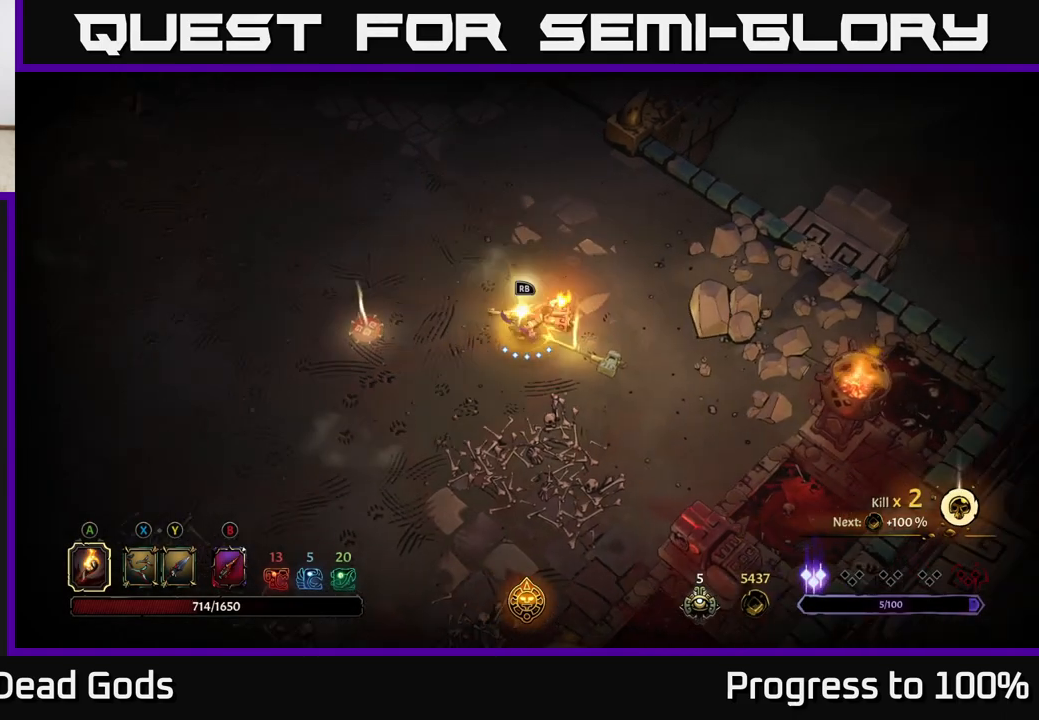
{"buttons": [], "left_stick": "right", "right_stick": "center", "events": [[17, "left_stick", "down-right"], [117, "left_stick", "down"], [417, "left_stick", "right"]]}
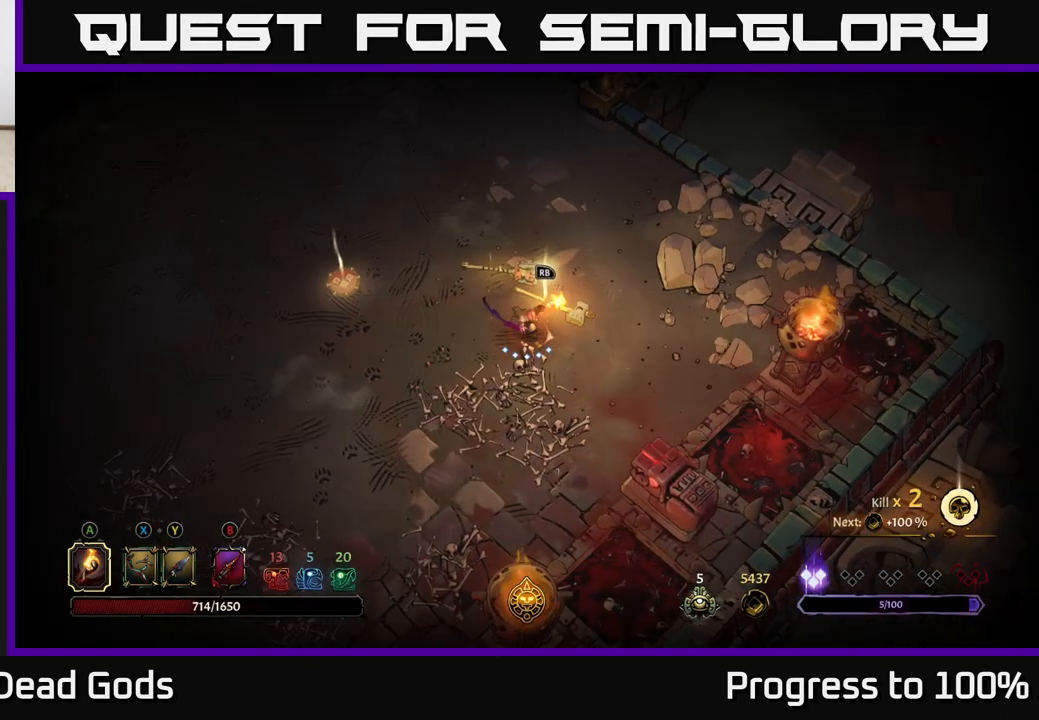
{"buttons": [], "left_stick": "center", "right_stick": "center", "events": [[83, "R1", "down"], [100, "left_stick", "center"], [183, "R1", "up"]]}
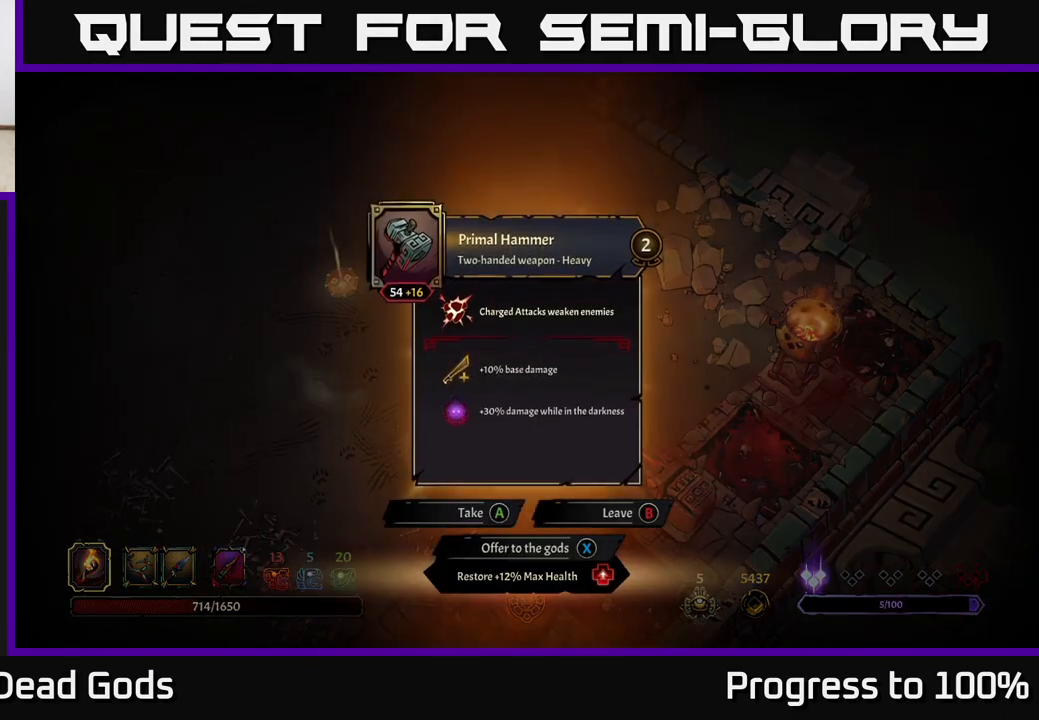
{"buttons": [], "left_stick": "center", "right_stick": "center", "events": []}
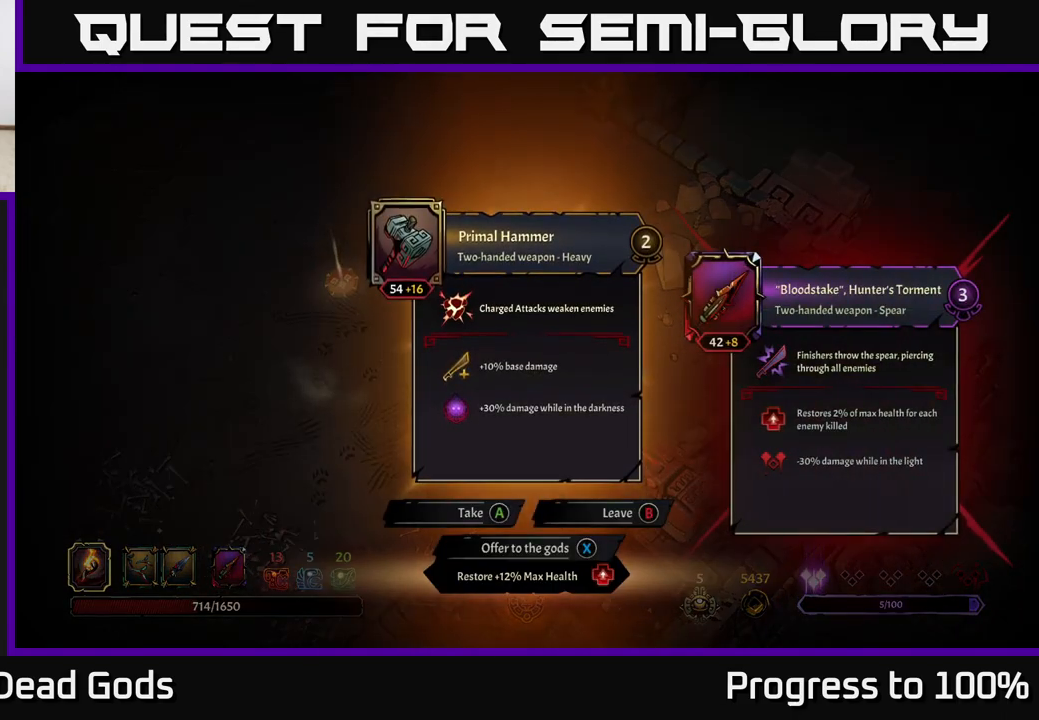
{"buttons": [], "left_stick": "center", "right_stick": "center", "events": [[83, "X", "down"], [183, "X", "up"]]}
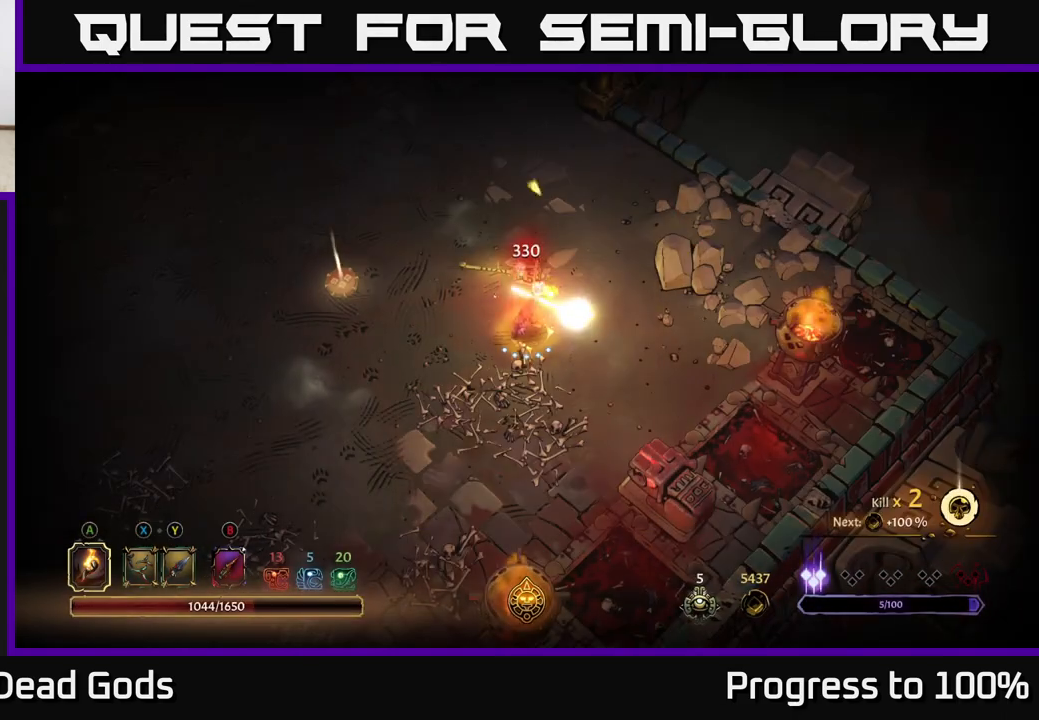
{"buttons": [], "left_stick": "left", "right_stick": "center", "events": [[50, "left_stick", "up"], [383, "left_stick", "left"]]}
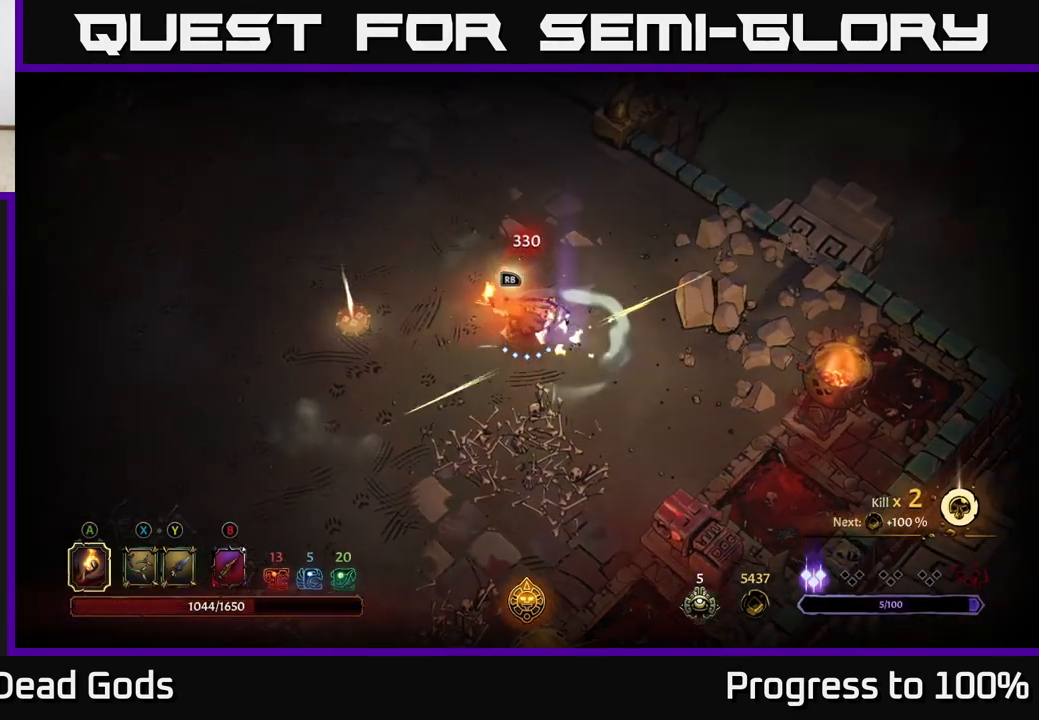
{"buttons": [], "left_stick": "left", "right_stick": "center", "events": []}
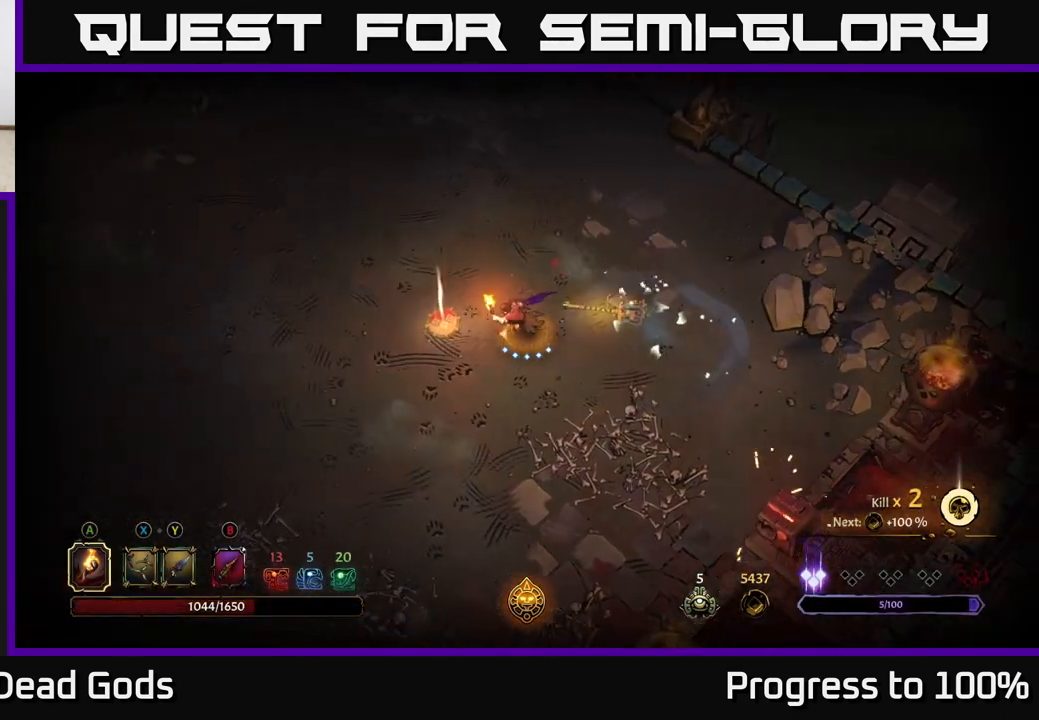
{"buttons": [], "left_stick": "center", "right_stick": "center", "events": [[350, "R1", "down"], [350, "left_stick", "center"], [450, "R1", "up"]]}